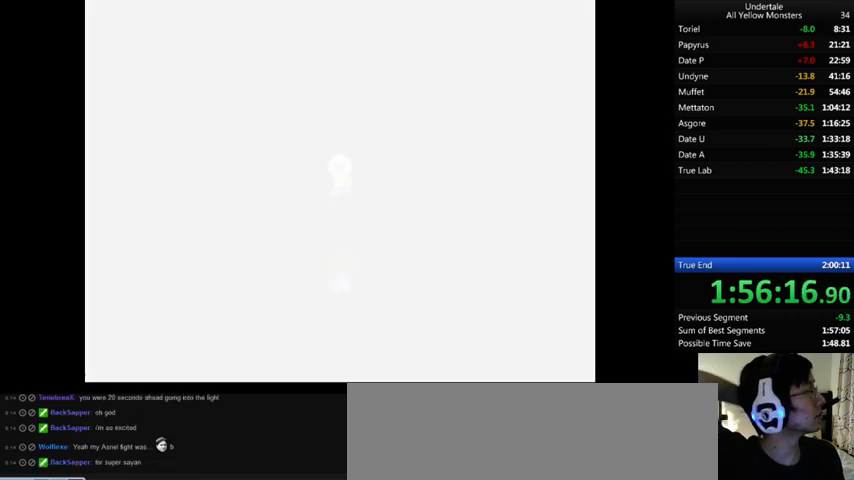
Gameplay with keyboard; each line is a JSON object with the keys held at the frame after it. "events" lists presses ("down") and releases ("up") of ".", "/", "0", "1", "2", "3", "4", "5", "6", "7", "8", "9", "a", "alt_l", "alt_r", "b", "backslash", "backspace", "c", "caps_lock", "comma", "ctrl", "d", "down", "e", "equals", "f", "g", "h", "i", "j", "k", "l", "lbracket", "left", "m", "minus", "n", "o", "p", "q", "quote", "r", "rbracket", "return", "right", "s", "semicolon", "shift_l", "shift_r", "space", "super", "t", "tab", "tilde", "u", "up", "v", "w", "x", "y" and "z" between this image and that frame as [ms after this image, input, new state], when the widget could be followed in between. No other keys are recorded. Mouse input is not recorded.
{"keys": ["x"], "events": [[33, "z", "up"], [100, "x", "up"], [100, "z", "down"], [200, "x", "down"], [267, "z", "up"], [333, "x", "up"], [333, "z", "down"], [400, "x", "down"], [433, "z", "up"]]}
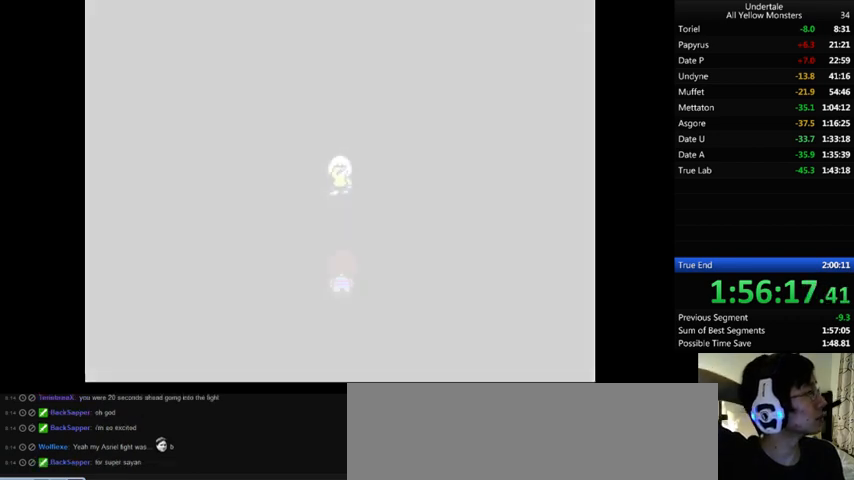
{"keys": ["x"], "events": [[33, "x", "up"], [33, "z", "down"], [100, "x", "down"], [133, "z", "up"], [200, "z", "down"], [267, "x", "up"], [300, "x", "down"], [333, "z", "up"], [400, "z", "down"], [467, "z", "up"]]}
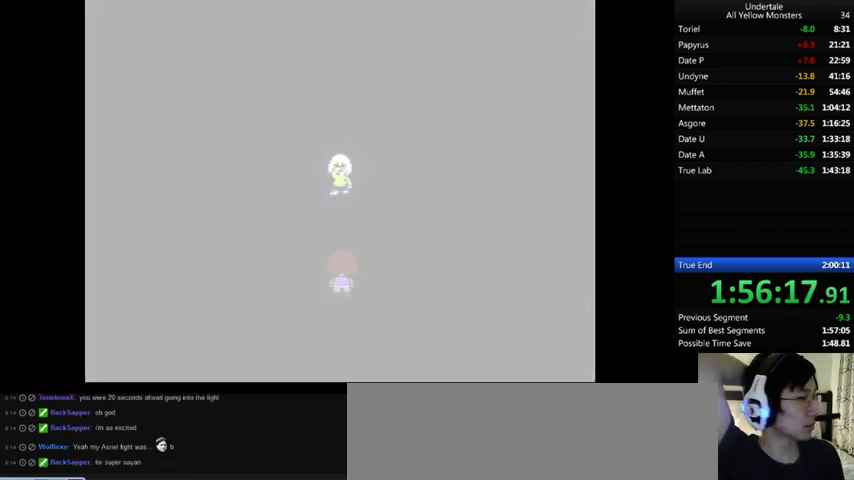
{"keys": ["z"], "events": [[100, "x", "up"], [100, "z", "down"], [200, "x", "down"], [200, "z", "up"], [300, "x", "up"], [300, "z", "down"], [367, "x", "down"], [367, "z", "up"], [467, "x", "up"], [467, "z", "down"]]}
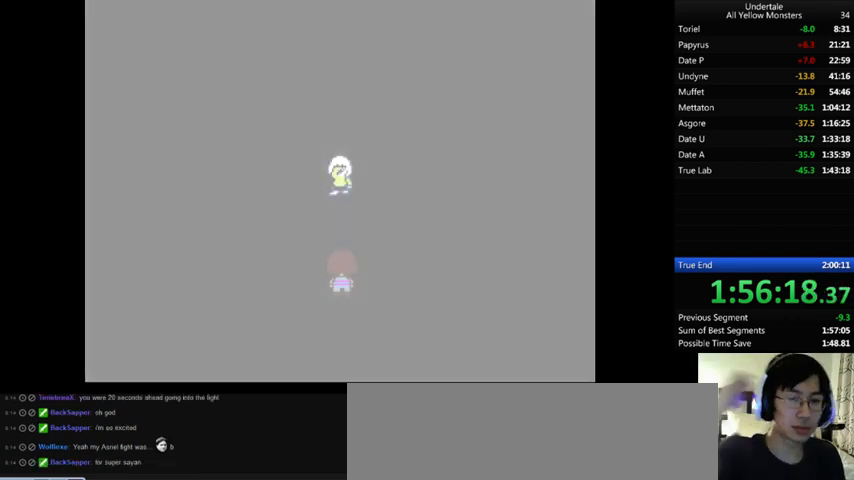
{"keys": ["return", "shift_r", "z"], "events": [[33, "x", "down"], [67, "z", "up"], [100, "x", "up"], [100, "z", "down"], [200, "x", "down"], [200, "z", "up"], [267, "x", "up"], [300, "z", "down"], [333, "x", "down"], [367, "z", "up"], [400, "return", "down"], [400, "shift_r", "down"], [467, "x", "up"], [500, "z", "down"]]}
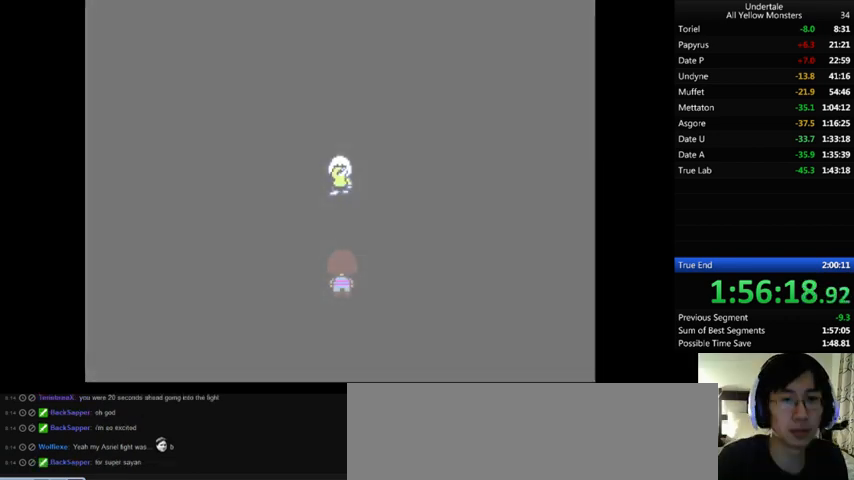
{"keys": [], "events": [[33, "shift_r", "up"], [67, "return", "up"], [67, "x", "down"], [67, "z", "up"], [133, "return", "down"], [133, "x", "up"], [133, "z", "down"], [167, "return", "up"], [233, "return", "down"], [233, "shift_r", "down"], [233, "x", "down"], [233, "z", "up"], [267, "return", "up"], [267, "shift_r", "up"], [333, "return", "down"], [333, "shift_r", "down"], [333, "x", "up"], [400, "return", "up"], [400, "shift_r", "up"], [400, "x", "down"], [400, "z", "down"], [433, "return", "down"], [433, "shift_r", "down"], [433, "z", "up"], [500, "return", "up"], [500, "shift_r", "up"], [500, "x", "up"]]}
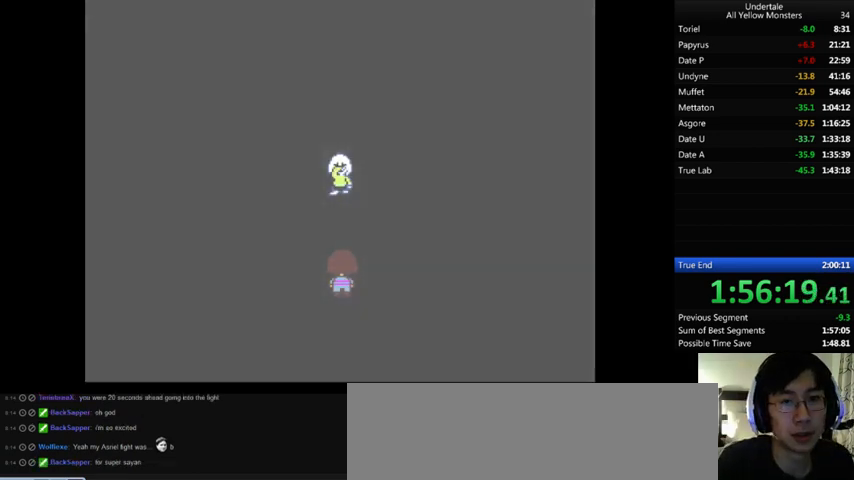
{"keys": [], "events": [[33, "z", "down"], [100, "return", "down"], [100, "shift_r", "down"], [100, "x", "down"], [100, "z", "up"], [133, "return", "up"], [133, "shift_r", "up"], [167, "x", "up"], [200, "return", "down"], [200, "shift_r", "down"], [200, "z", "down"], [300, "return", "up"], [300, "shift_r", "up"], [300, "x", "down"], [300, "z", "up"], [333, "return", "down"], [333, "shift_r", "down"], [367, "return", "up"], [367, "shift_r", "up"], [367, "x", "up"], [367, "z", "down"], [400, "x", "down"], [433, "return", "down"], [433, "shift_r", "down"], [433, "z", "up"], [467, "return", "up"], [467, "shift_r", "up"], [500, "x", "up"]]}
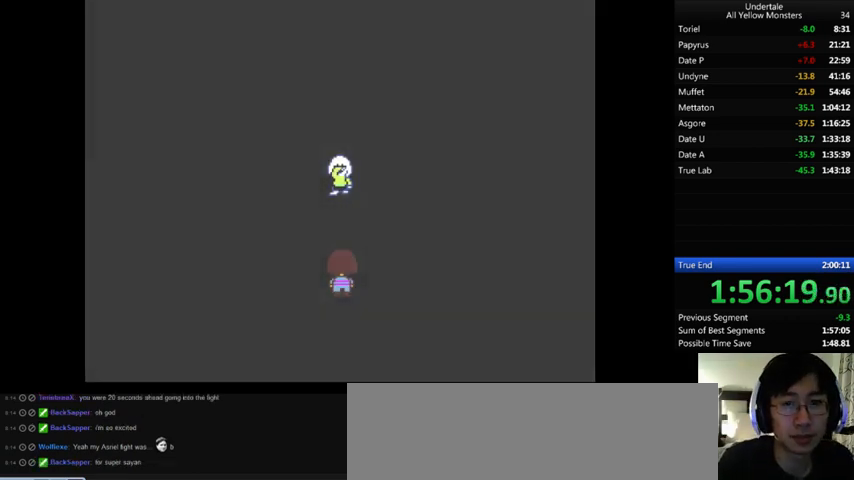
{"keys": ["z"], "events": [[33, "return", "down"], [33, "shift_r", "down"], [33, "z", "down"], [100, "return", "up"], [100, "shift_r", "up"], [100, "x", "down"], [100, "z", "up"], [200, "return", "down"], [200, "shift_r", "down"], [200, "x", "up"], [233, "return", "up"], [233, "shift_r", "up"], [233, "z", "down"], [267, "x", "down"], [300, "return", "down"], [300, "shift_r", "down"], [300, "z", "up"], [333, "return", "up"], [333, "shift_r", "up"], [333, "x", "up"], [367, "z", "down"], [467, "x", "down"], [467, "z", "up"], [500, "x", "up"], [500, "z", "down"]]}
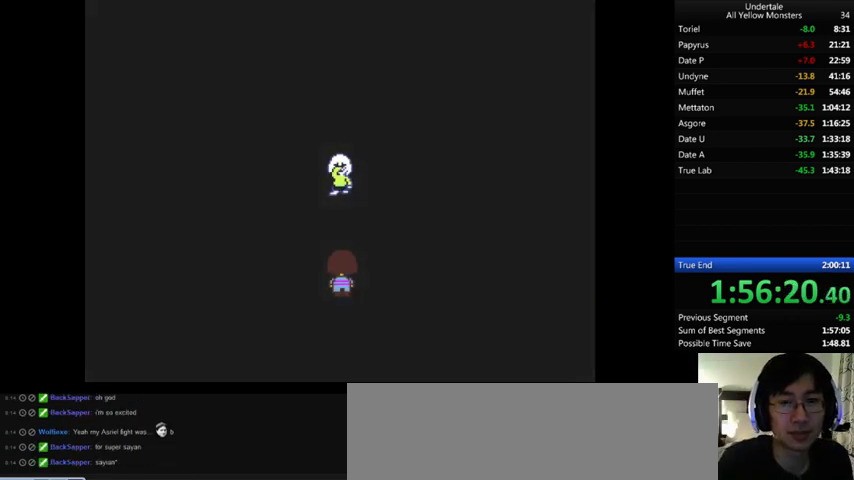
{"keys": ["return", "shift_r", "z"], "events": [[33, "return", "down"], [33, "shift_r", "down"], [100, "return", "up"], [100, "shift_r", "up"], [100, "x", "down"], [133, "z", "up"], [167, "shift_r", "down"], [167, "x", "up"], [200, "shift_r", "up"], [200, "z", "down"], [267, "x", "down"], [300, "return", "down"], [300, "shift_r", "down"], [300, "z", "up"], [333, "return", "up"], [333, "shift_r", "up"], [367, "x", "up"], [367, "z", "down"], [400, "return", "down"], [400, "shift_r", "down"], [400, "z", "up"], [433, "return", "up"], [433, "shift_r", "up"], [433, "x", "down"], [500, "return", "down"], [500, "shift_r", "down"], [500, "x", "up"], [500, "z", "down"]]}
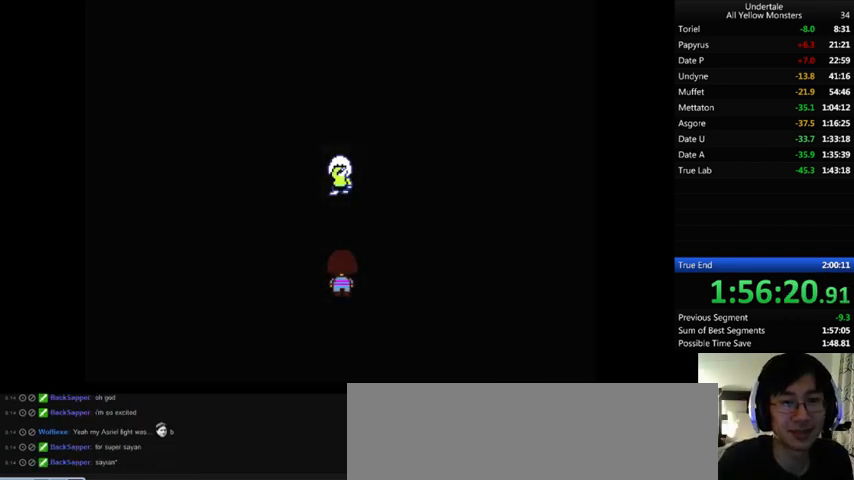
{"keys": ["return", "shift_r", "z"], "events": [[33, "return", "up"], [33, "shift_r", "up"], [133, "x", "down"], [133, "z", "up"], [167, "return", "down"], [167, "shift_r", "down"], [200, "return", "up"], [200, "shift_r", "up"], [200, "x", "up"], [200, "z", "down"], [267, "return", "down"], [267, "shift_r", "down"], [267, "x", "down"], [267, "z", "up"], [300, "return", "up"], [300, "shift_r", "up"], [333, "x", "up"], [333, "z", "down"], [433, "x", "down"], [433, "z", "up"], [467, "x", "up"], [500, "return", "down"], [500, "shift_r", "down"], [500, "z", "down"]]}
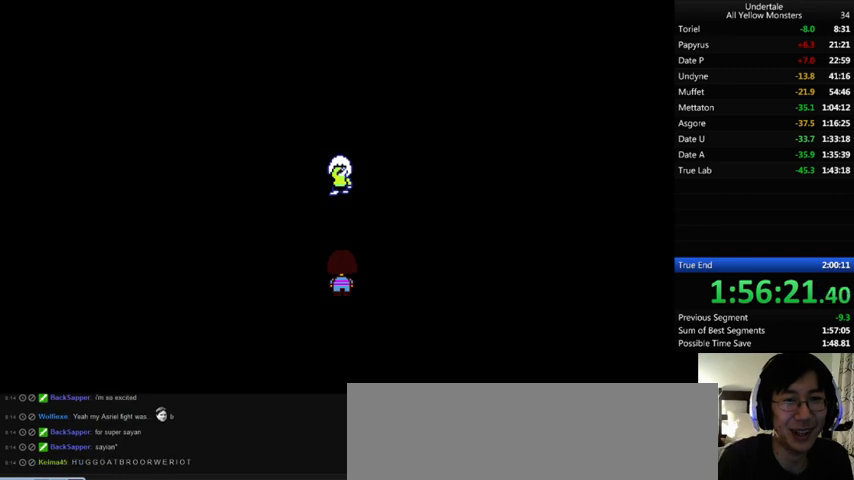
{"keys": ["z"], "events": [[33, "return", "up"], [33, "shift_r", "up"], [67, "x", "down"], [67, "z", "up"], [133, "return", "down"], [133, "shift_r", "down"], [167, "return", "up"], [167, "shift_r", "up"], [167, "x", "up"], [167, "z", "down"], [233, "return", "down"], [233, "shift_r", "down"], [233, "x", "down"], [300, "return", "up"], [300, "shift_r", "up"], [300, "x", "up"], [367, "return", "down"], [367, "shift_r", "down"], [400, "return", "up"], [400, "shift_r", "up"], [400, "x", "down"], [433, "z", "up"], [500, "x", "up"], [500, "z", "down"]]}
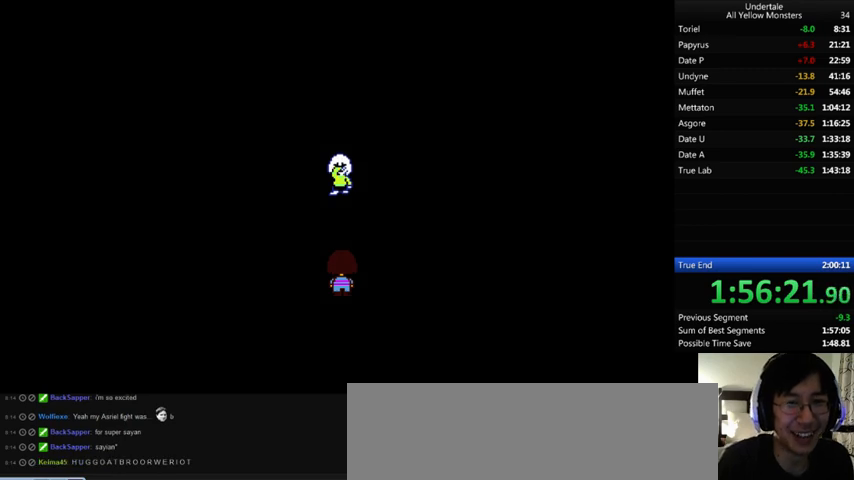
{"keys": ["z"], "events": [[67, "x", "down"], [67, "z", "up"], [100, "return", "down"], [100, "shift_r", "down"], [133, "return", "up"], [133, "shift_r", "up"], [167, "x", "up"], [167, "z", "down"], [200, "return", "down"], [200, "shift_r", "down"], [267, "return", "up"], [267, "shift_r", "up"], [267, "z", "up"], [300, "return", "down"], [300, "shift_r", "down"], [300, "z", "down"], [367, "return", "up"], [367, "shift_r", "up"], [367, "x", "down"], [400, "z", "up"], [467, "return", "down"], [467, "shift_r", "down"], [467, "x", "up"], [500, "return", "up"], [500, "shift_r", "up"], [500, "z", "down"]]}
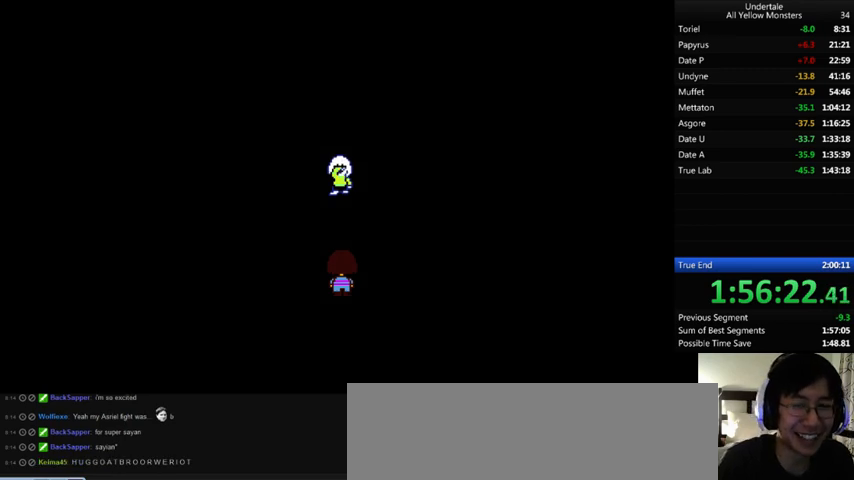
{"keys": ["x", "z"], "events": [[67, "x", "down"], [100, "return", "down"], [100, "shift_r", "down"], [100, "z", "up"], [133, "return", "up"], [133, "shift_r", "up"], [133, "x", "up"], [133, "z", "down"], [200, "return", "down"], [200, "shift_r", "down"], [200, "x", "down"], [200, "z", "up"], [233, "return", "up"], [233, "shift_r", "up"], [267, "x", "up"], [300, "return", "down"], [300, "shift_r", "down"], [300, "z", "down"], [333, "return", "up"], [333, "shift_r", "up"], [333, "x", "down"], [367, "z", "up"], [433, "x", "up"], [433, "z", "down"], [500, "x", "down"]]}
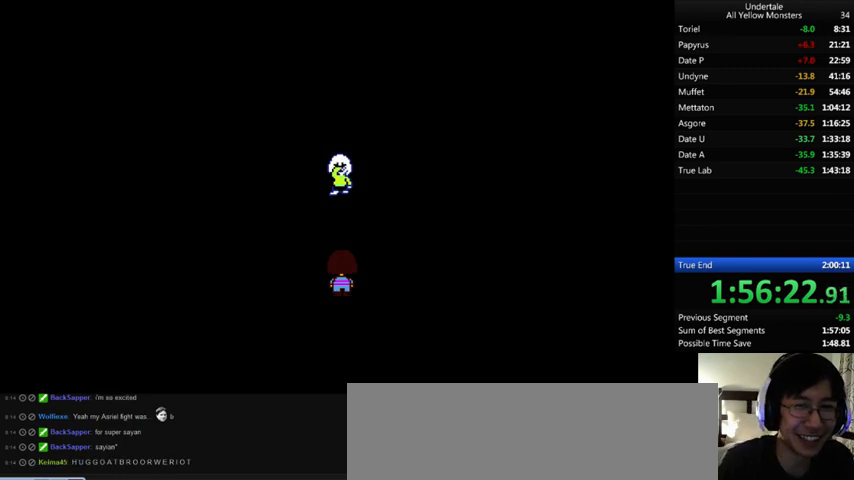
{"keys": ["x"], "events": [[33, "return", "down"], [33, "shift_r", "down"], [33, "z", "up"], [133, "x", "up"], [133, "z", "down"], [167, "return", "up"], [167, "shift_r", "up"], [167, "x", "down"], [167, "z", "up"], [233, "return", "down"], [233, "shift_r", "down"], [233, "x", "up"], [233, "z", "down"], [300, "return", "up"], [300, "shift_r", "up"], [300, "x", "down"], [300, "z", "up"], [367, "return", "down"], [367, "shift_r", "down"], [367, "x", "up"], [400, "return", "up"], [400, "shift_r", "up"], [400, "z", "down"], [467, "return", "down"], [467, "shift_r", "down"], [467, "x", "down"], [467, "z", "up"], [500, "return", "up"], [500, "shift_r", "up"]]}
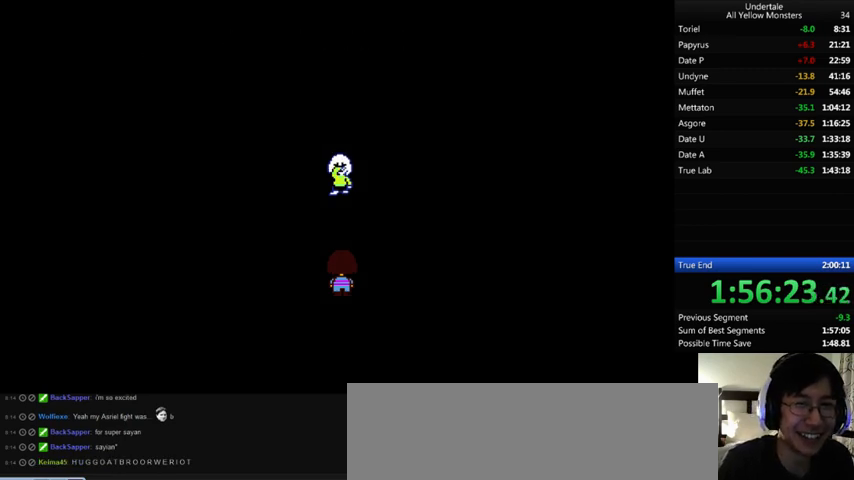
{"keys": ["z"], "events": [[33, "x", "up"], [33, "z", "down"], [67, "return", "down"], [67, "shift_r", "down"], [100, "return", "up"], [100, "shift_r", "up"], [100, "x", "down"], [100, "z", "up"], [167, "z", "down"], [200, "return", "down"], [200, "shift_r", "down"], [200, "x", "up"], [300, "return", "up"], [300, "shift_r", "up"], [300, "x", "down"], [300, "z", "up"], [367, "x", "up"], [367, "z", "down"], [400, "x", "down"], [400, "z", "up"], [433, "return", "down"], [433, "shift_r", "down"], [500, "return", "up"], [500, "shift_r", "up"], [500, "x", "up"], [500, "z", "down"]]}
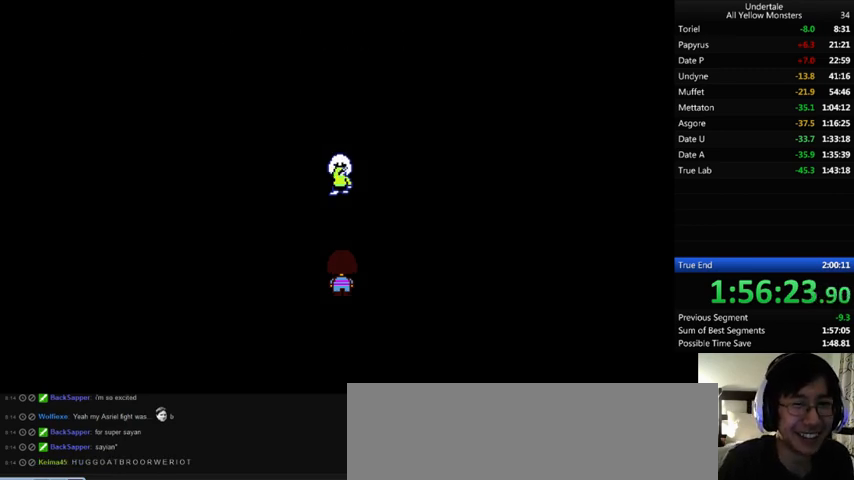
{"keys": ["return", "shift_r", "x"], "events": [[67, "return", "down"], [67, "shift_r", "down"], [67, "x", "down"], [67, "z", "up"], [100, "return", "up"], [100, "shift_r", "up"], [100, "x", "up"], [100, "z", "down"], [133, "return", "down"], [133, "shift_r", "down"], [200, "return", "up"], [200, "shift_r", "up"], [200, "x", "down"], [200, "z", "up"], [233, "x", "up"], [267, "return", "down"], [267, "shift_r", "down"], [267, "z", "down"], [300, "return", "up"], [300, "shift_r", "up"], [333, "x", "down"], [333, "z", "up"], [367, "return", "down"], [367, "shift_r", "down"], [367, "x", "up"], [400, "return", "up"], [400, "shift_r", "up"], [400, "z", "down"], [467, "x", "down"], [500, "return", "down"], [500, "shift_r", "down"], [500, "z", "up"]]}
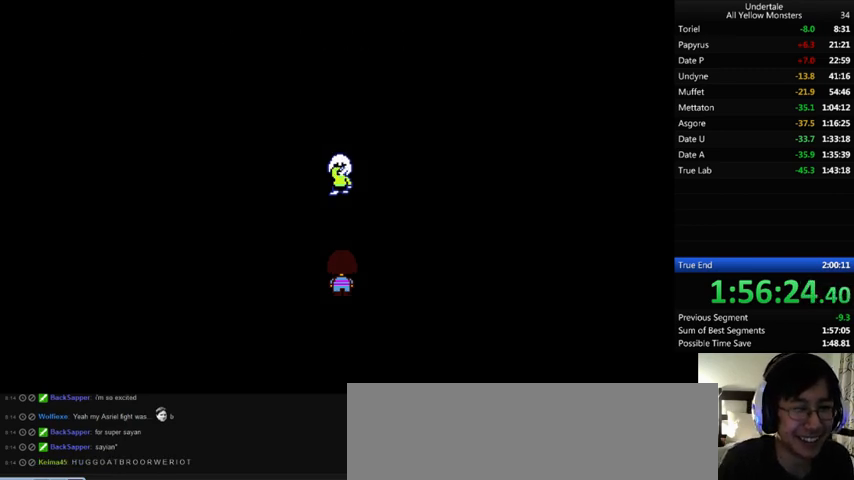
{"keys": ["return", "shift_r", "x"], "events": [[67, "return", "up"], [67, "shift_r", "up"], [67, "x", "up"], [67, "z", "down"], [100, "return", "down"], [100, "shift_r", "down"], [133, "return", "up"], [133, "shift_r", "up"], [133, "x", "down"], [133, "z", "up"], [200, "return", "down"], [200, "shift_r", "down"], [200, "x", "up"], [200, "z", "down"], [267, "return", "up"], [267, "shift_r", "up"], [267, "x", "down"], [267, "z", "up"], [333, "return", "down"], [333, "shift_r", "down"], [333, "x", "up"], [333, "z", "down"], [367, "return", "up"], [367, "shift_r", "up"], [367, "x", "down"], [367, "z", "up"], [400, "return", "down"], [400, "shift_r", "down"], [433, "x", "up"], [433, "z", "down"], [467, "return", "up"], [467, "shift_r", "up"], [500, "return", "down"], [500, "shift_r", "down"], [500, "x", "down"], [500, "z", "up"]]}
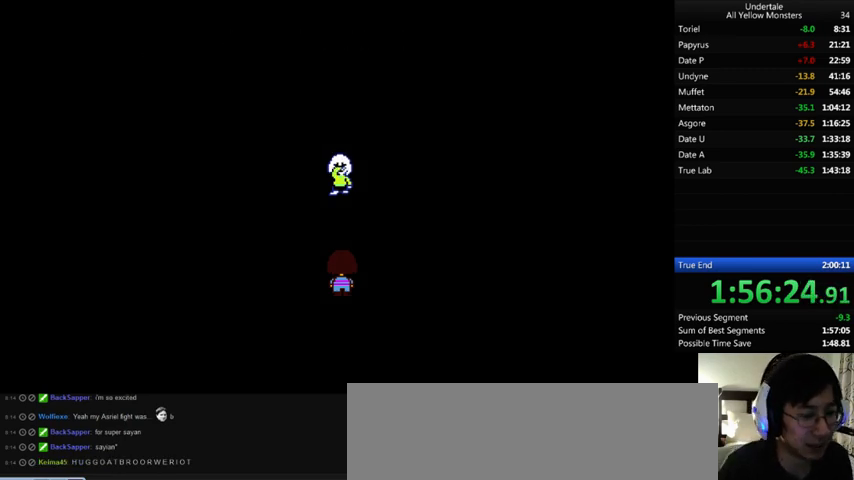
{"keys": ["return", "shift_r", "z"], "events": [[67, "return", "up"], [67, "shift_r", "up"], [67, "x", "up"], [133, "return", "down"], [133, "shift_r", "down"], [133, "x", "down"], [133, "z", "down"], [167, "z", "up"], [200, "return", "up"], [200, "shift_r", "up"], [200, "x", "up"], [200, "z", "down"], [233, "return", "down"], [233, "shift_r", "down"], [233, "x", "down"], [233, "z", "up"], [267, "return", "up"], [267, "shift_r", "up"], [300, "x", "up"], [300, "z", "down"], [333, "return", "down"], [333, "shift_r", "down"], [400, "return", "up"], [400, "shift_r", "up"], [400, "x", "down"], [400, "z", "up"], [433, "backslash", "down"], [433, "return", "down"], [433, "shift_r", "down"], [433, "x", "up"], [433, "z", "down"], [467, "backslash", "up"]]}
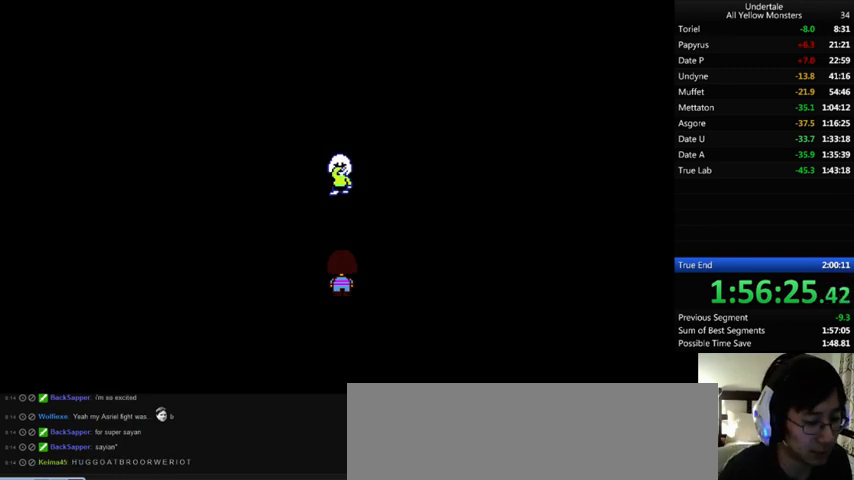
{"keys": ["z"], "events": [[33, "return", "up"], [33, "shift_r", "up"], [33, "x", "down"], [33, "z", "up"], [100, "return", "down"], [100, "shift_r", "down"], [100, "x", "up"], [100, "z", "down"], [133, "return", "up"], [133, "shift_r", "up"], [133, "x", "down"], [133, "z", "up"], [167, "return", "down"], [167, "shift_r", "down"], [200, "x", "up"], [200, "z", "down"], [233, "return", "up"], [233, "shift_r", "up"], [300, "return", "down"], [300, "shift_r", "down"], [300, "x", "down"], [300, "z", "up"], [333, "return", "up"], [333, "shift_r", "up"], [333, "x", "up"], [333, "z", "down"], [400, "return", "down"], [400, "shift_r", "down"], [400, "x", "down"], [400, "z", "up"], [433, "return", "up"], [433, "shift_r", "up"], [433, "z", "down"], [467, "x", "up"]]}
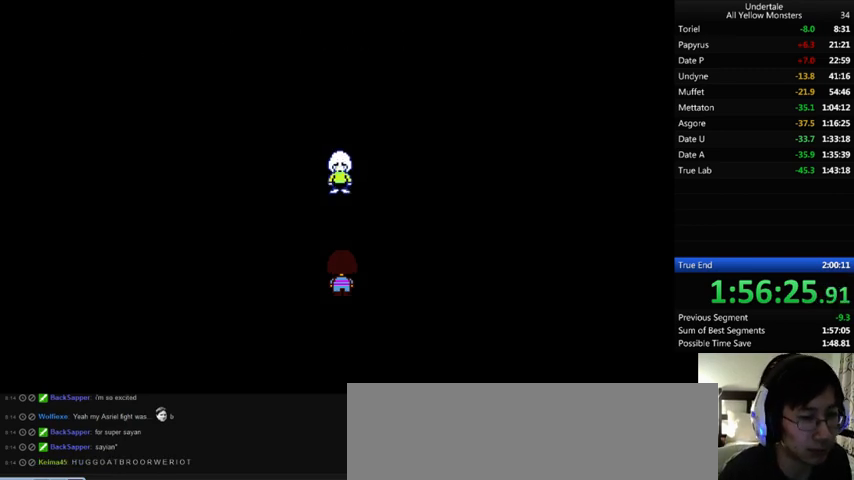
{"keys": ["z"], "events": [[33, "x", "down"], [67, "x", "up"], [167, "x", "down"], [167, "z", "up"], [200, "x", "up"], [200, "z", "down"], [267, "return", "down"], [267, "shift_r", "down"], [300, "return", "up"], [300, "shift_r", "up"], [300, "x", "down"], [300, "z", "up"], [367, "return", "down"], [367, "shift_r", "down"], [367, "x", "up"], [367, "z", "down"], [400, "return", "up"], [400, "shift_r", "up"], [400, "x", "down"], [400, "z", "up"], [500, "x", "up"], [500, "z", "down"]]}
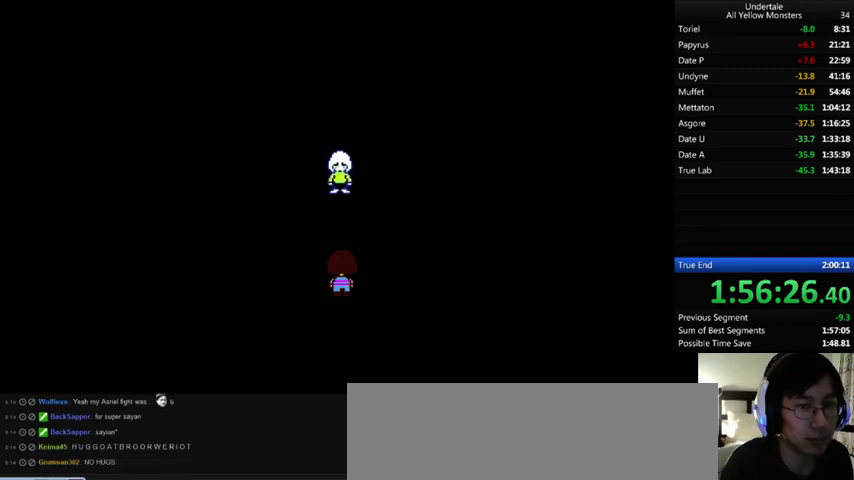
{"keys": ["return", "shift_r", "x"], "events": [[67, "return", "down"], [67, "shift_r", "down"], [67, "x", "down"], [67, "z", "up"], [100, "return", "up"], [100, "shift_r", "up"], [100, "x", "up"], [100, "z", "down"], [167, "return", "down"], [167, "shift_r", "down"], [167, "x", "down"], [167, "z", "up"], [200, "return", "up"], [200, "shift_r", "up"], [233, "shift_r", "down"], [233, "x", "up"], [233, "z", "down"], [267, "return", "down"], [300, "return", "up"], [300, "shift_r", "up"], [300, "x", "down"], [300, "z", "up"], [367, "return", "down"], [367, "shift_r", "down"], [367, "x", "up"], [367, "z", "down"], [433, "return", "up"], [433, "shift_r", "up"], [467, "x", "down"], [500, "return", "down"], [500, "shift_r", "down"], [500, "z", "up"]]}
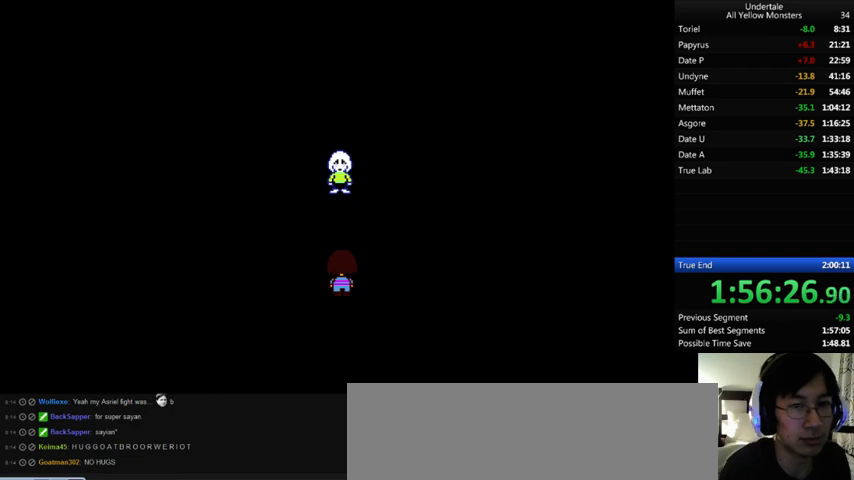
{"keys": ["x", "z"], "events": [[33, "return", "up"], [33, "shift_r", "up"], [33, "x", "up"], [33, "z", "down"], [67, "return", "down"], [67, "shift_r", "down"], [67, "x", "down"], [67, "z", "up"], [133, "return", "up"], [133, "shift_r", "up"], [167, "x", "up"], [167, "z", "down"], [200, "return", "down"], [200, "shift_r", "down"], [200, "x", "down"], [200, "z", "up"], [233, "return", "up"], [233, "shift_r", "up"], [300, "return", "down"], [300, "shift_r", "down"], [300, "x", "up"], [300, "z", "down"], [333, "return", "up"], [333, "shift_r", "up"], [333, "x", "down"], [367, "z", "up"], [433, "x", "up"], [433, "z", "down"], [500, "x", "down"]]}
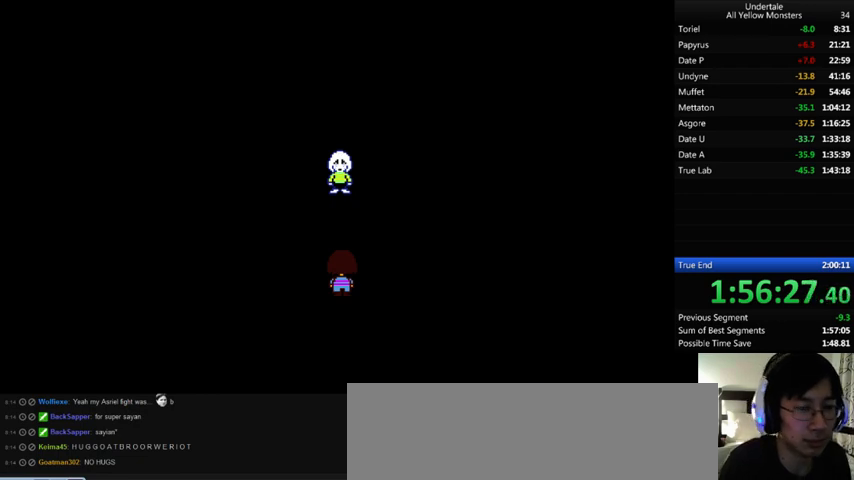
{"keys": ["z"], "events": [[33, "return", "down"], [33, "shift_r", "down"], [33, "z", "up"], [67, "return", "up"], [67, "shift_r", "up"], [67, "x", "up"], [67, "z", "down"], [133, "return", "down"], [133, "shift_r", "down"], [133, "x", "down"], [200, "return", "up"], [200, "shift_r", "up"], [200, "x", "up"], [300, "x", "down"], [300, "z", "up"], [333, "x", "up"], [333, "z", "down"], [367, "return", "down"], [367, "shift_r", "down"], [400, "return", "up"], [400, "shift_r", "up"], [400, "x", "down"], [400, "z", "up"], [467, "return", "down"], [467, "shift_r", "down"], [467, "x", "up"], [467, "z", "down"], [500, "return", "up"], [500, "shift_r", "up"]]}
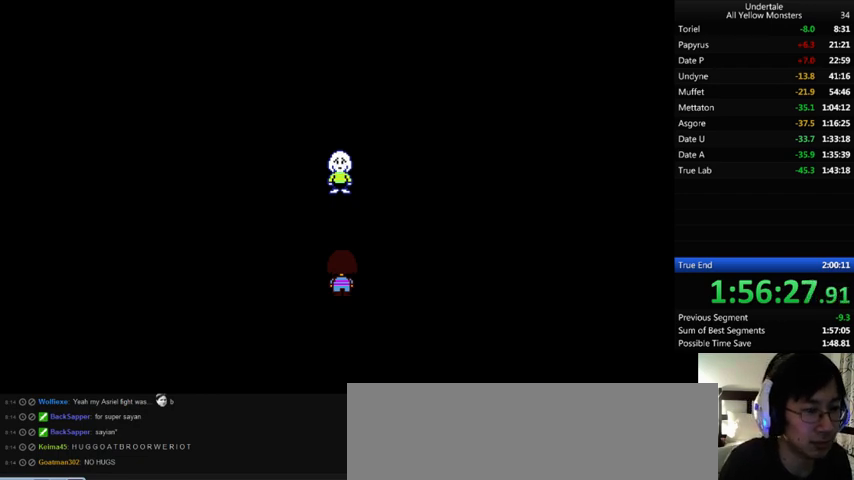
{"keys": ["x"], "events": [[33, "x", "down"], [33, "z", "up"], [67, "return", "down"], [67, "shift_r", "down"], [100, "return", "up"], [100, "shift_r", "up"], [100, "x", "up"], [100, "z", "down"], [200, "shift_r", "down"], [200, "x", "down"], [200, "z", "up"], [233, "shift_r", "up"], [267, "x", "up"], [267, "z", "down"], [300, "return", "down"], [300, "shift_r", "down"], [333, "return", "up"], [333, "shift_r", "up"], [333, "x", "down"], [333, "z", "up"], [367, "x", "up"], [400, "z", "down"], [467, "x", "down"], [467, "z", "up"]]}
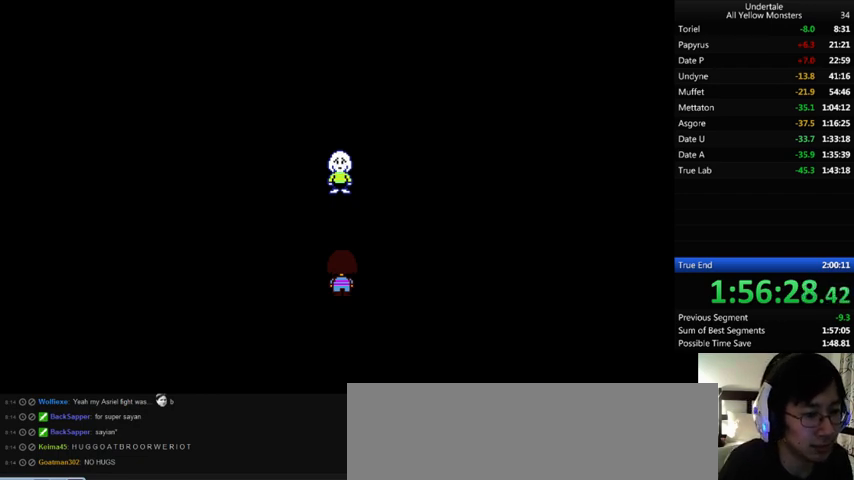
{"keys": ["x"], "events": [[33, "return", "down"], [33, "shift_r", "down"], [33, "x", "up"], [33, "z", "down"], [67, "return", "up"], [67, "shift_r", "up"], [67, "x", "down"], [100, "z", "up"], [133, "return", "down"], [133, "shift_r", "down"], [133, "x", "up"], [200, "return", "up"], [200, "shift_r", "up"], [200, "z", "down"], [233, "return", "down"], [233, "shift_r", "down"], [233, "x", "down"], [233, "z", "up"], [300, "return", "up"], [300, "shift_r", "up"], [300, "x", "up"], [300, "z", "down"], [333, "return", "down"], [333, "shift_r", "down"], [367, "x", "down"], [367, "z", "up"], [400, "return", "up"], [400, "shift_r", "up"], [433, "x", "up"], [433, "z", "down"], [467, "return", "down"], [467, "shift_r", "down"], [500, "return", "up"], [500, "shift_r", "up"], [500, "x", "down"], [500, "z", "up"]]}
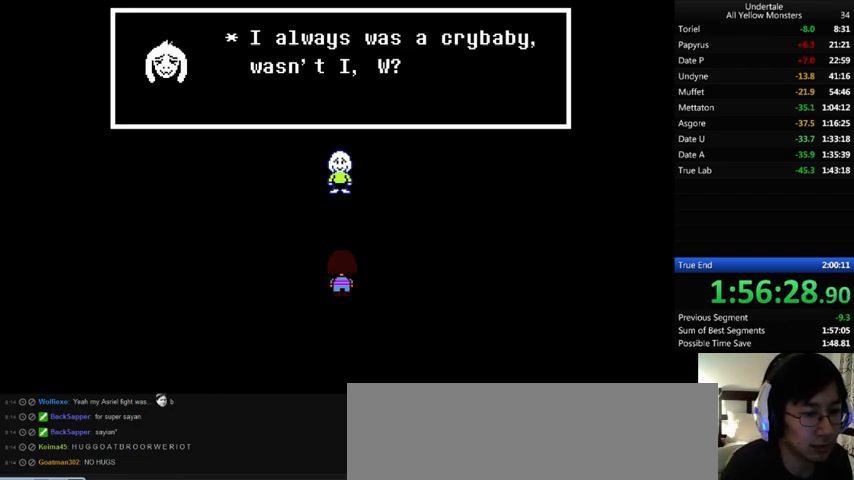
{"keys": ["z"], "events": [[67, "return", "down"], [67, "shift_r", "down"], [67, "x", "up"], [67, "z", "down"], [133, "return", "up"], [133, "shift_r", "up"], [133, "x", "down"], [133, "z", "up"], [200, "x", "up"], [200, "z", "down"], [233, "x", "down"], [300, "return", "down"], [300, "shift_r", "down"], [300, "z", "up"], [367, "return", "up"], [367, "shift_r", "up"], [367, "x", "up"], [367, "z", "down"], [400, "return", "down"], [400, "shift_r", "down"], [433, "return", "up"], [433, "shift_r", "up"], [433, "x", "down"], [433, "z", "up"], [500, "x", "up"], [500, "z", "down"]]}
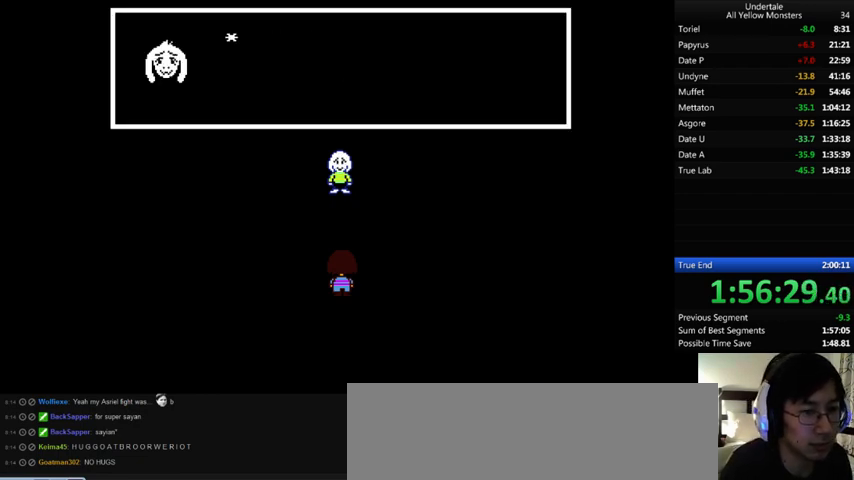
{"keys": ["x"], "events": [[67, "x", "down"], [67, "z", "up"], [100, "z", "down"], [133, "return", "down"], [133, "shift_r", "down"], [133, "x", "up"], [200, "return", "up"], [200, "shift_r", "up"], [200, "x", "down"], [200, "z", "up"], [300, "z", "down"], [333, "z", "up"], [367, "return", "down"], [367, "shift_r", "down"], [367, "x", "up"], [367, "z", "down"], [400, "return", "up"], [400, "shift_r", "up"], [400, "x", "down"], [467, "z", "up"]]}
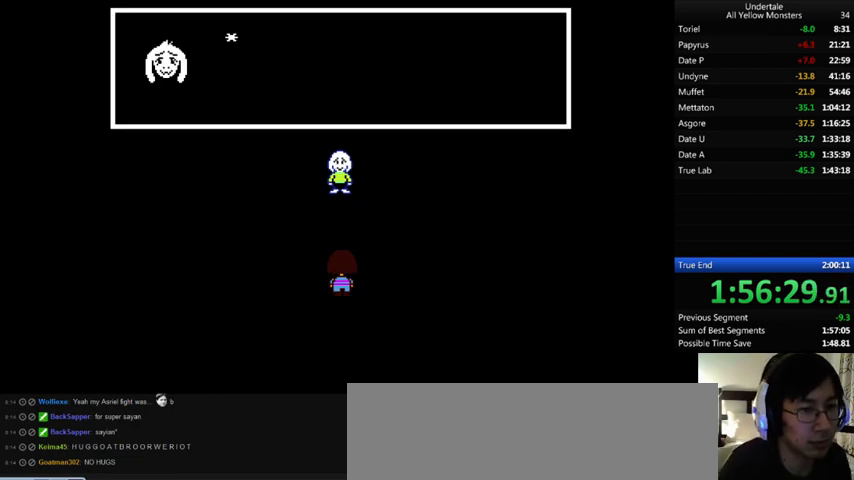
{"keys": ["x"], "events": [[33, "x", "up"], [33, "z", "down"], [67, "x", "down"], [100, "return", "down"], [100, "shift_r", "down"], [100, "z", "up"], [133, "return", "up"], [133, "shift_r", "up"], [133, "x", "up"], [133, "z", "down"], [233, "x", "down"], [233, "z", "up"], [267, "x", "up"], [267, "z", "down"], [333, "x", "down"], [333, "z", "up"], [367, "x", "up"], [467, "x", "down"]]}
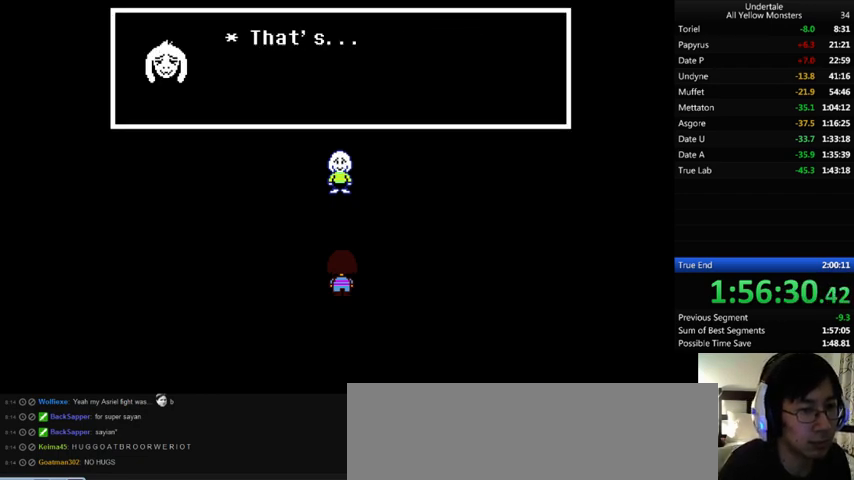
{"keys": ["z"], "events": [[33, "return", "down"], [33, "shift_r", "down"], [33, "x", "up"], [33, "z", "down"], [67, "return", "up"], [67, "shift_r", "up"], [100, "x", "down"], [100, "z", "up"], [167, "x", "up"], [167, "z", "down"], [200, "x", "down"], [267, "return", "down"], [267, "shift_r", "down"], [267, "x", "up"], [267, "z", "up"], [333, "return", "up"], [333, "shift_r", "up"], [333, "z", "down"]]}
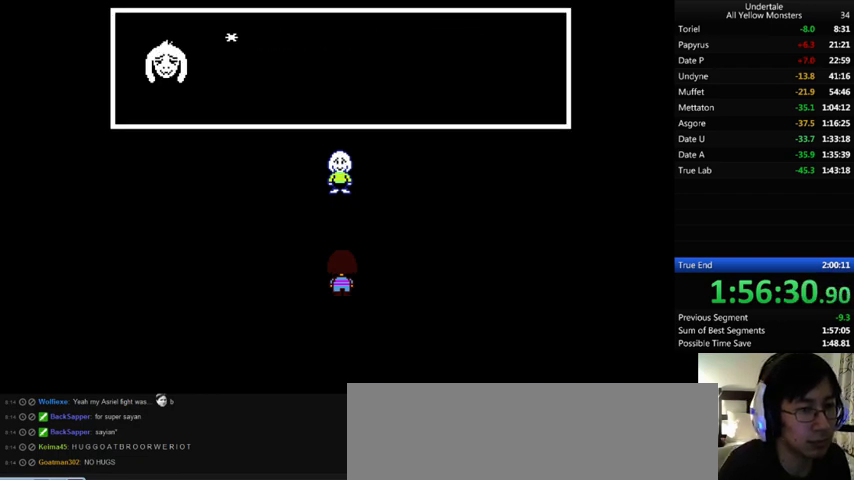
{"keys": ["z"], "events": [[33, "x", "down"], [33, "z", "up"], [67, "x", "up"], [67, "z", "down"], [133, "x", "down"], [133, "z", "up"], [233, "x", "up"], [233, "z", "down"], [267, "x", "down"], [267, "z", "up"], [333, "x", "up"], [333, "z", "down"], [400, "x", "down"], [400, "z", "up"], [433, "return", "down"], [433, "shift_r", "down"], [433, "x", "up"], [500, "return", "up"], [500, "shift_r", "up"], [500, "z", "down"]]}
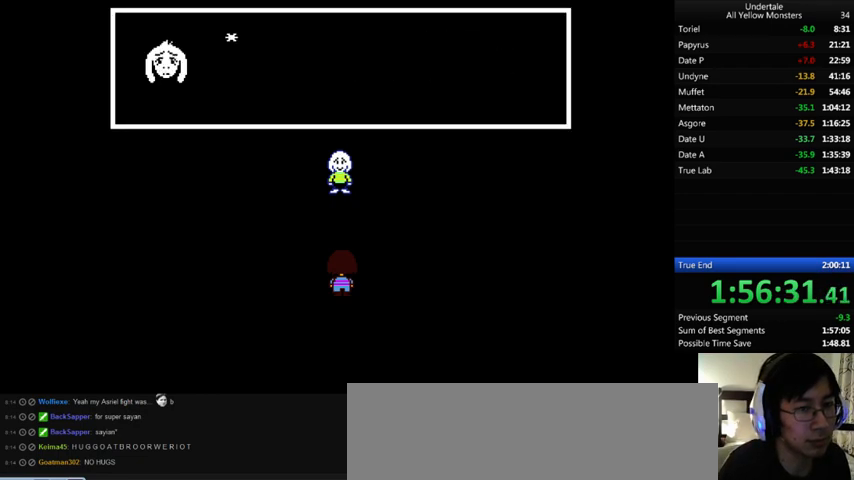
{"keys": ["return", "shift_r", "z"], "events": [[67, "return", "down"], [67, "shift_r", "down"], [67, "x", "down"], [67, "z", "up"], [100, "return", "up"], [100, "shift_r", "up"], [100, "x", "up"], [100, "z", "down"], [167, "z", "up"], [200, "x", "down"], [233, "x", "up"], [233, "z", "down"], [300, "x", "down"], [300, "z", "up"], [367, "x", "up"], [367, "z", "down"], [400, "x", "down"], [433, "z", "up"], [467, "x", "up"], [500, "return", "down"], [500, "shift_r", "down"], [500, "z", "down"]]}